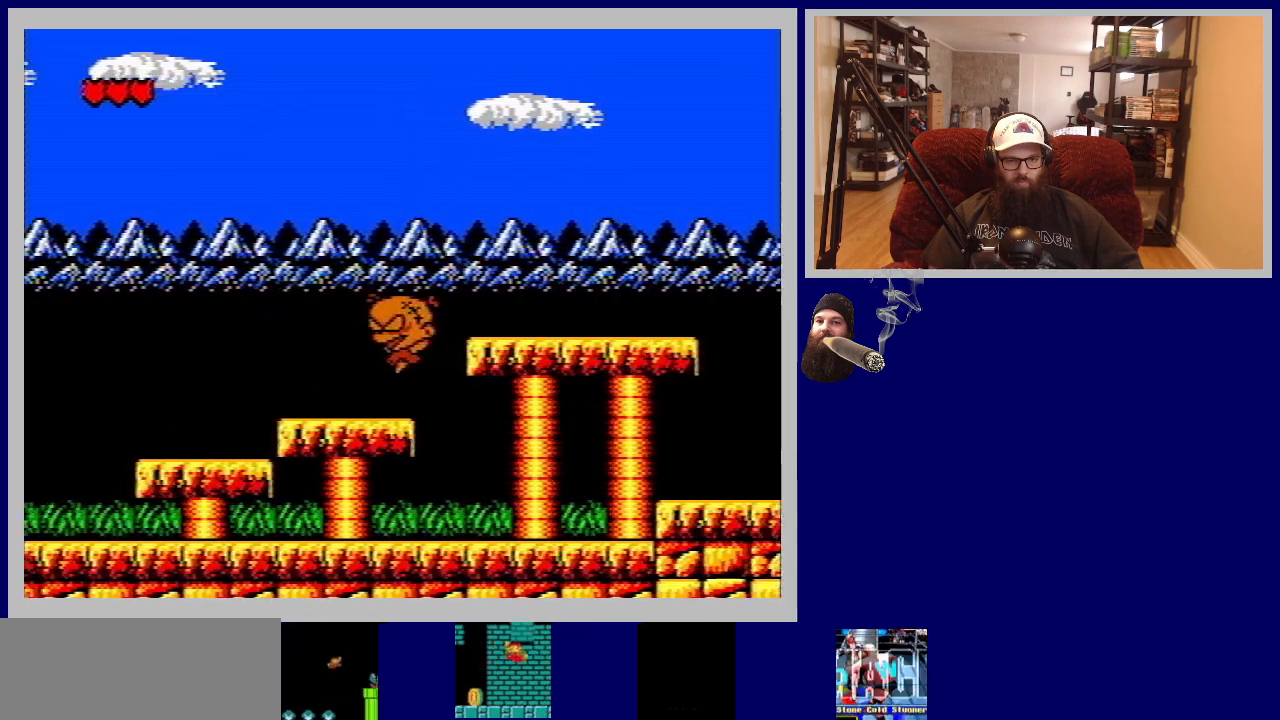
Gameplay with a controller (Nintendo layout); each line is a JSON object with the inputs held at the frame after it. "events" lists button and stick changes between this image and that frame as [ms after this image, input, new state], when the widget could be followed in between. Not read: L3 R3.
{"buttons": ["A", "DPAD_RIGHT"], "events": [[33, "DPAD_LEFT", "up"], [317, "DPAD_RIGHT", "down"], [400, "A", "down"]]}
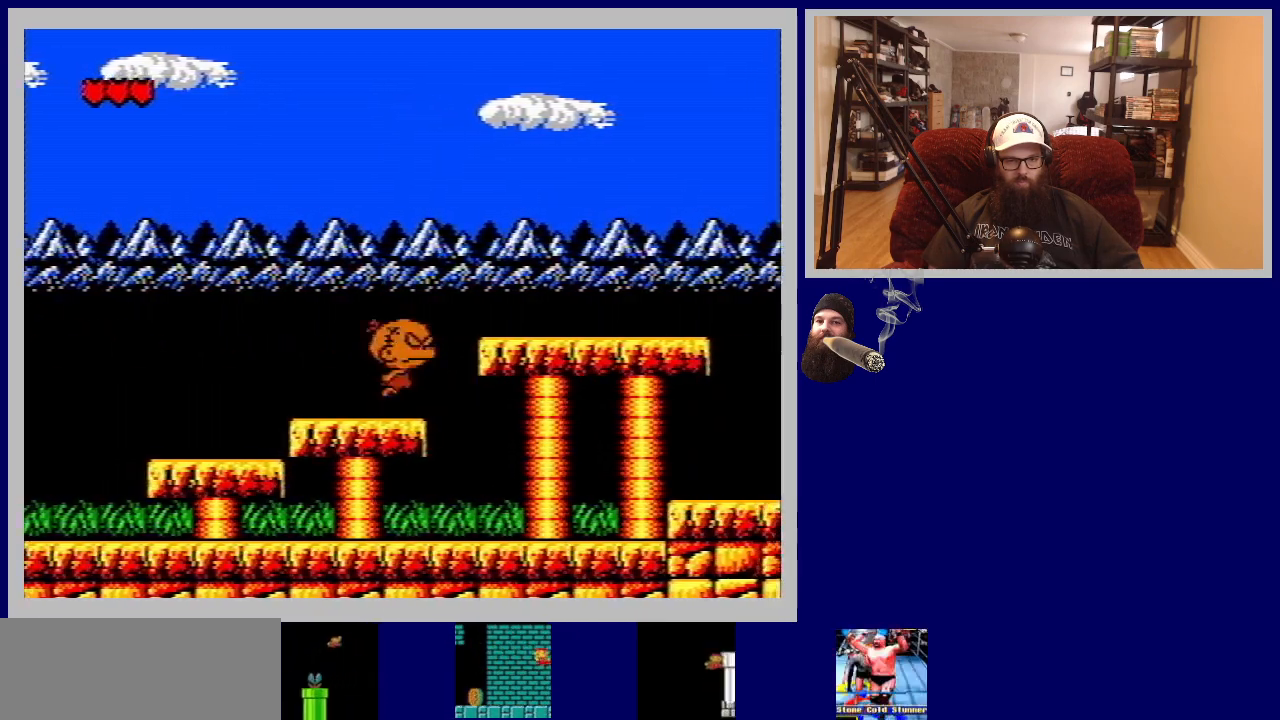
{"buttons": ["DPAD_RIGHT"], "events": [[300, "A", "up"]]}
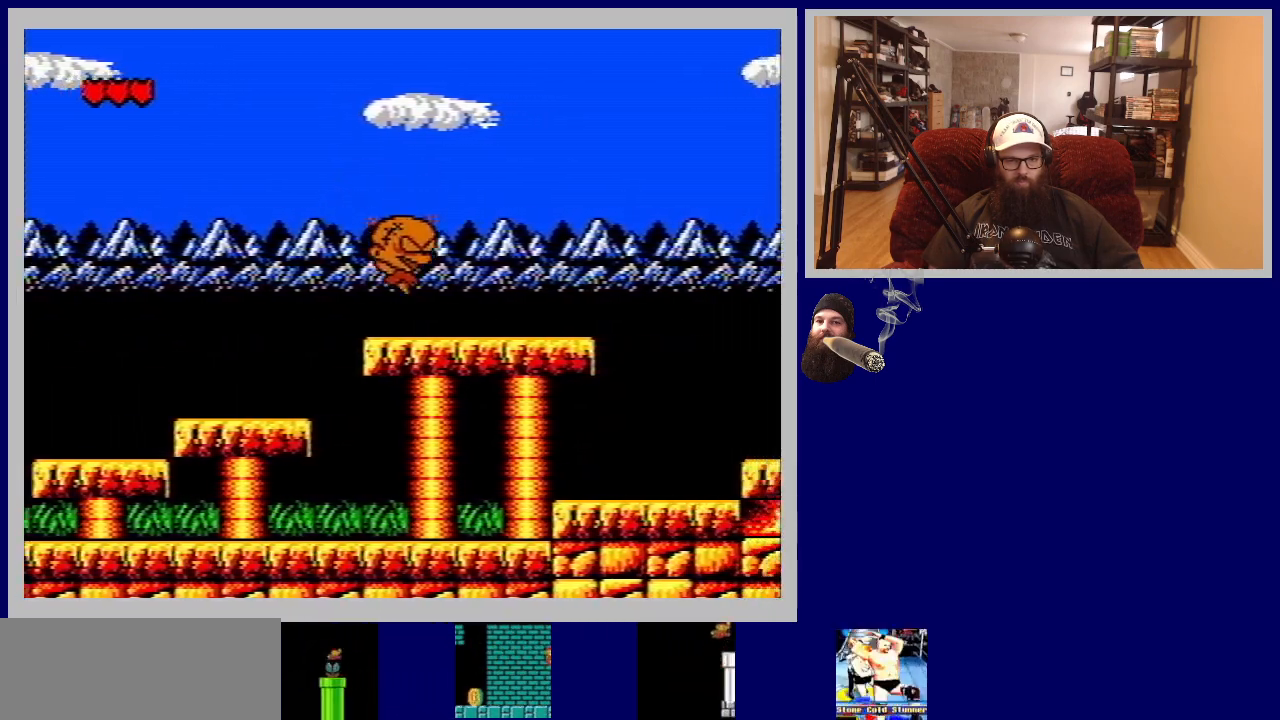
{"buttons": ["DPAD_RIGHT"], "events": []}
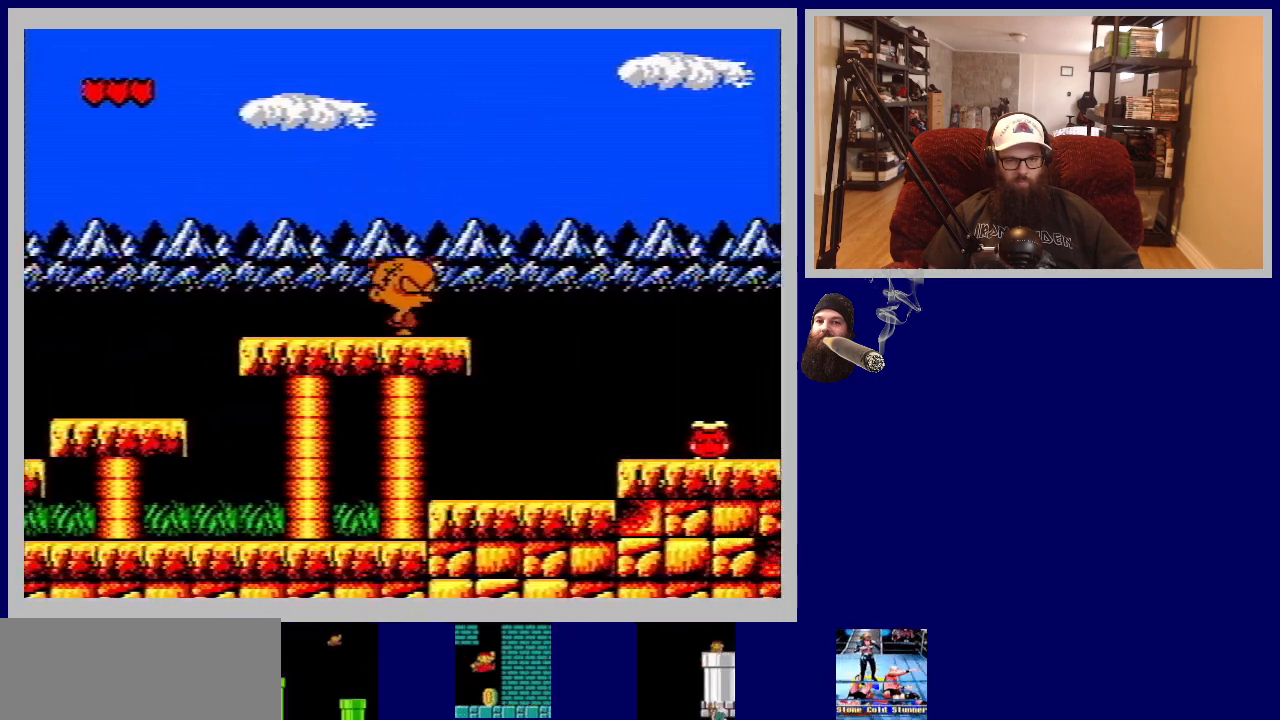
{"buttons": ["DPAD_RIGHT"], "events": [[67, "A", "down"], [383, "A", "up"]]}
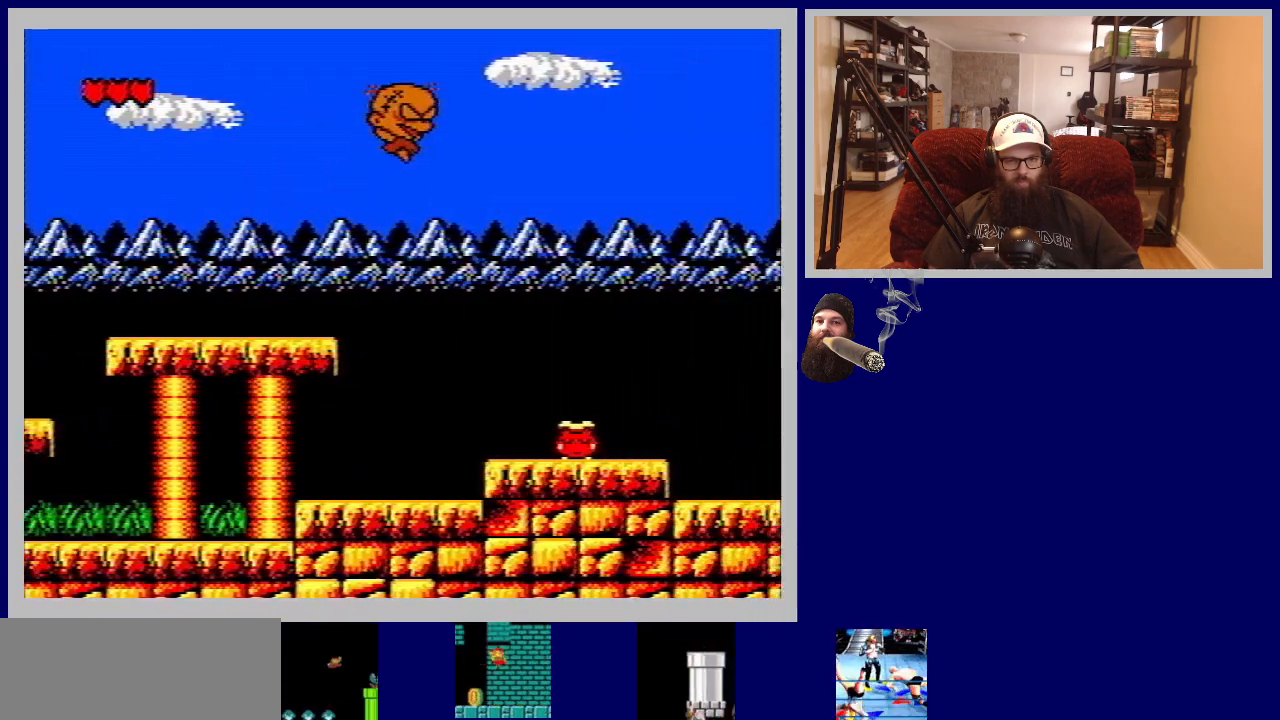
{"buttons": ["B", "DPAD_RIGHT"], "events": [[183, "B", "down"]]}
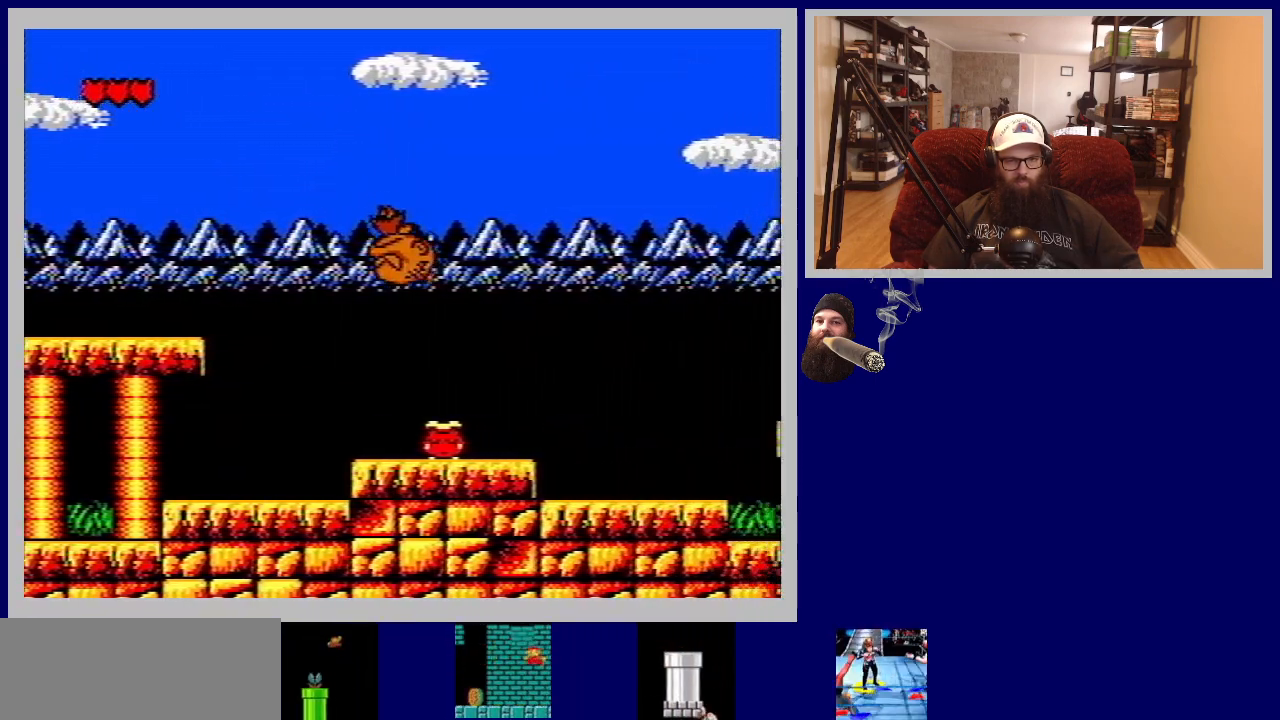
{"buttons": [], "events": [[17, "DPAD_RIGHT", "up"], [500, "B", "up"]]}
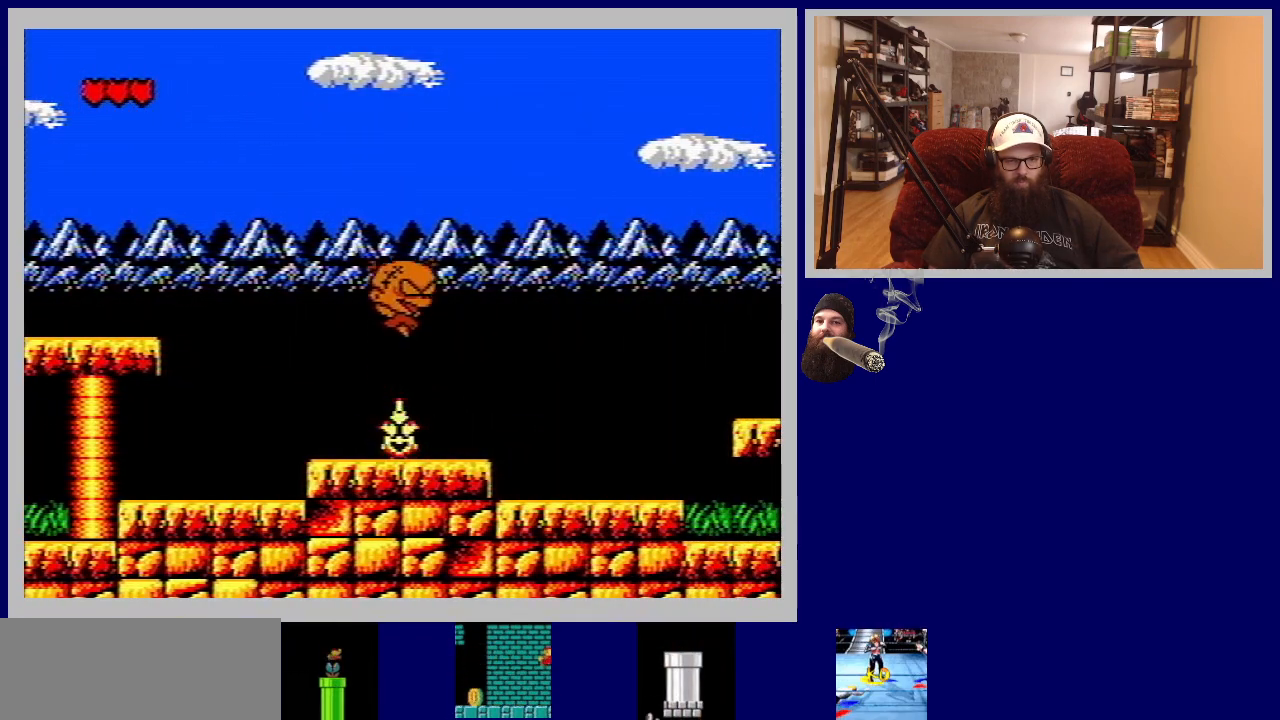
{"buttons": [], "events": []}
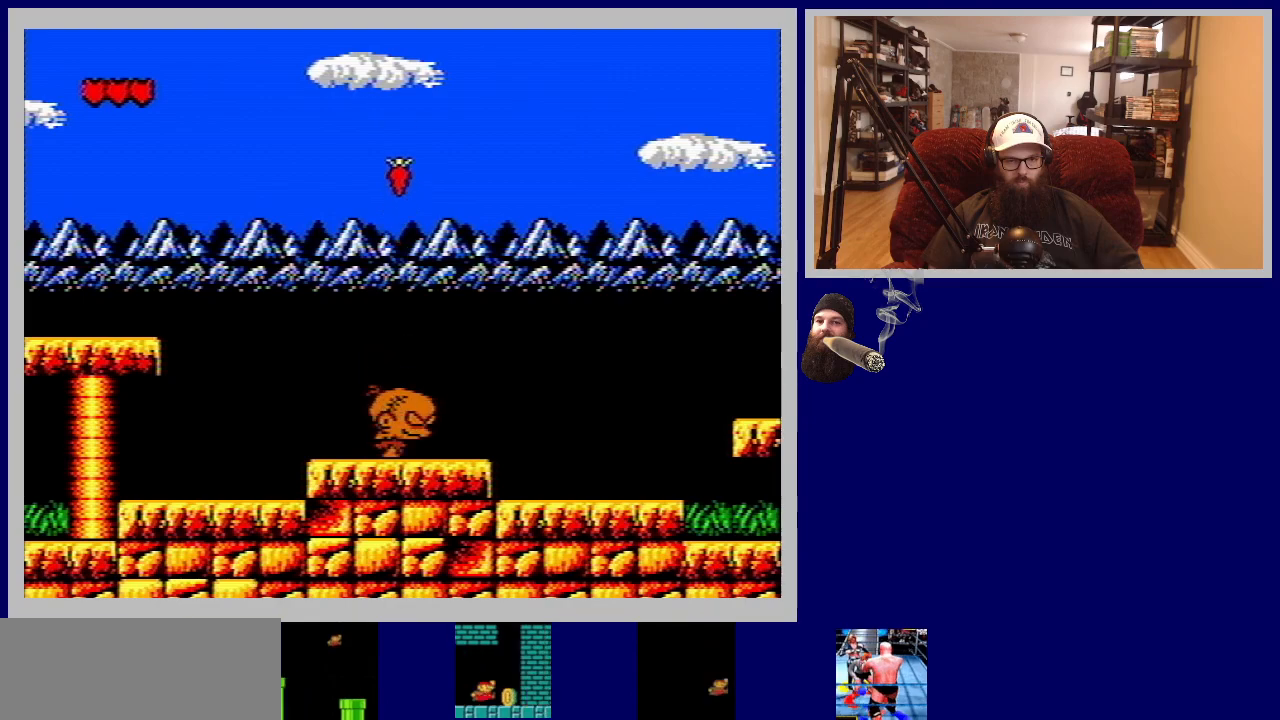
{"buttons": [], "events": []}
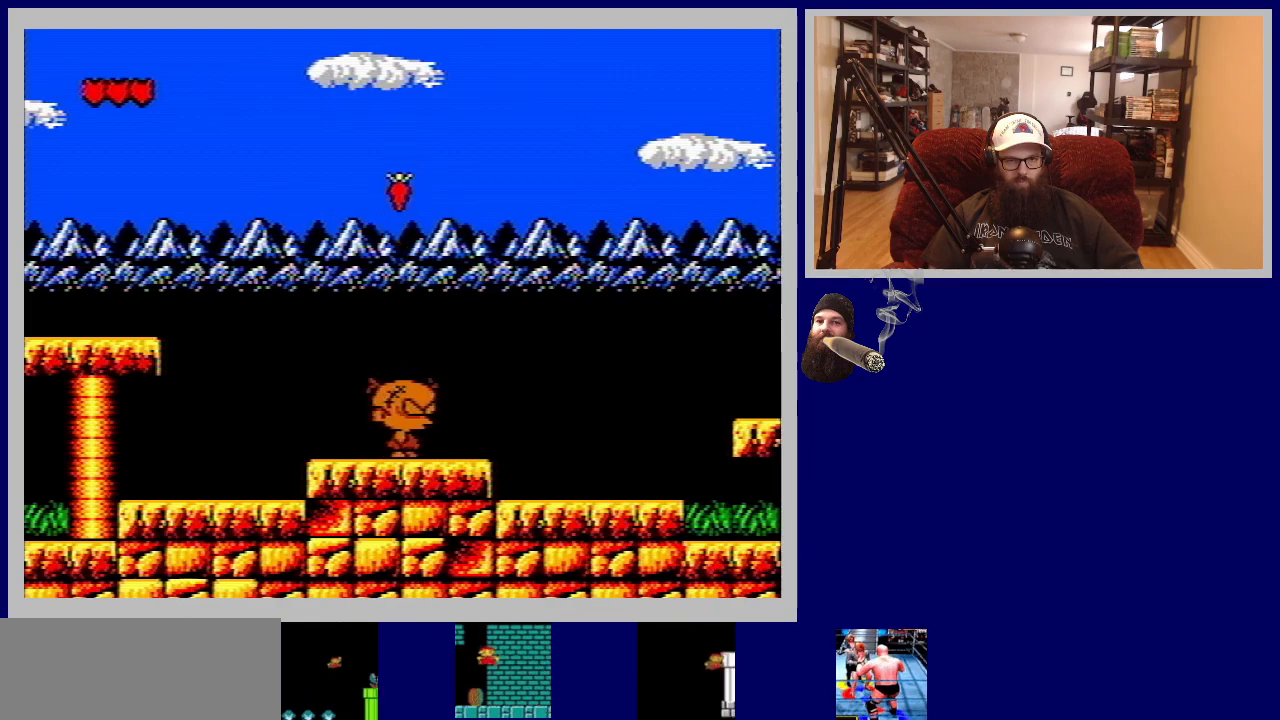
{"buttons": ["DPAD_RIGHT"], "events": [[367, "DPAD_RIGHT", "down"]]}
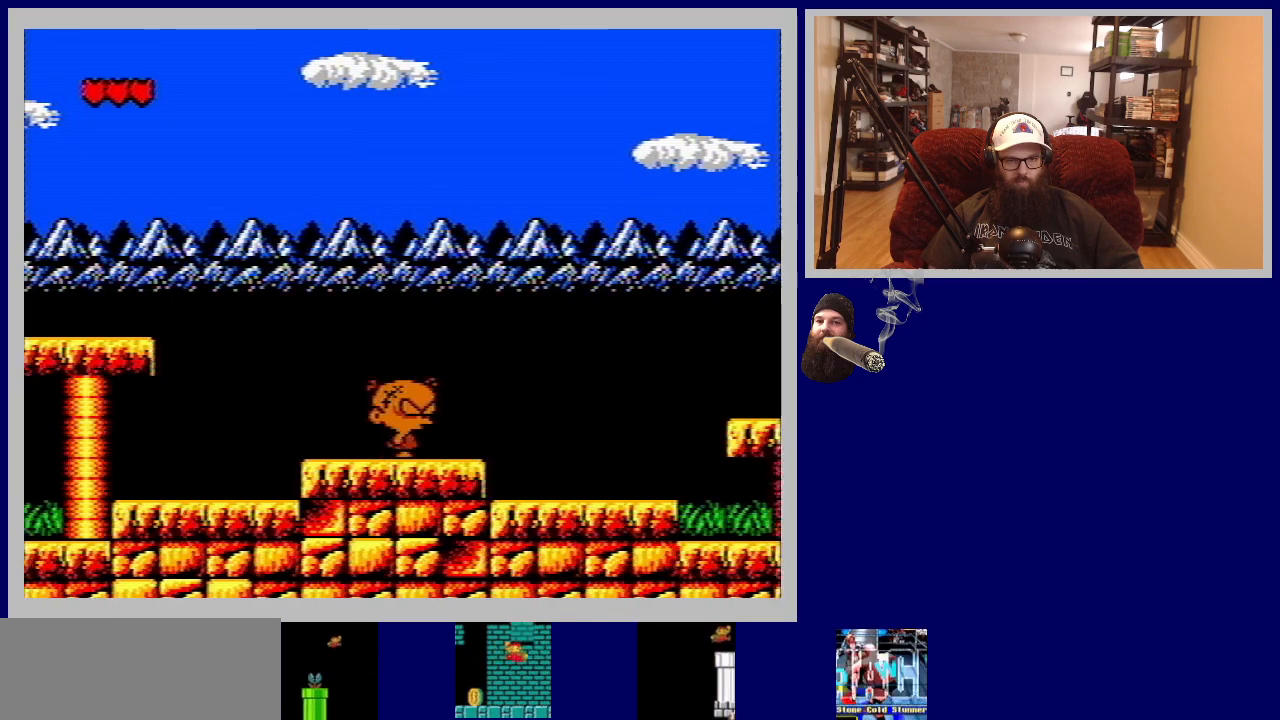
{"buttons": ["DPAD_RIGHT"], "events": []}
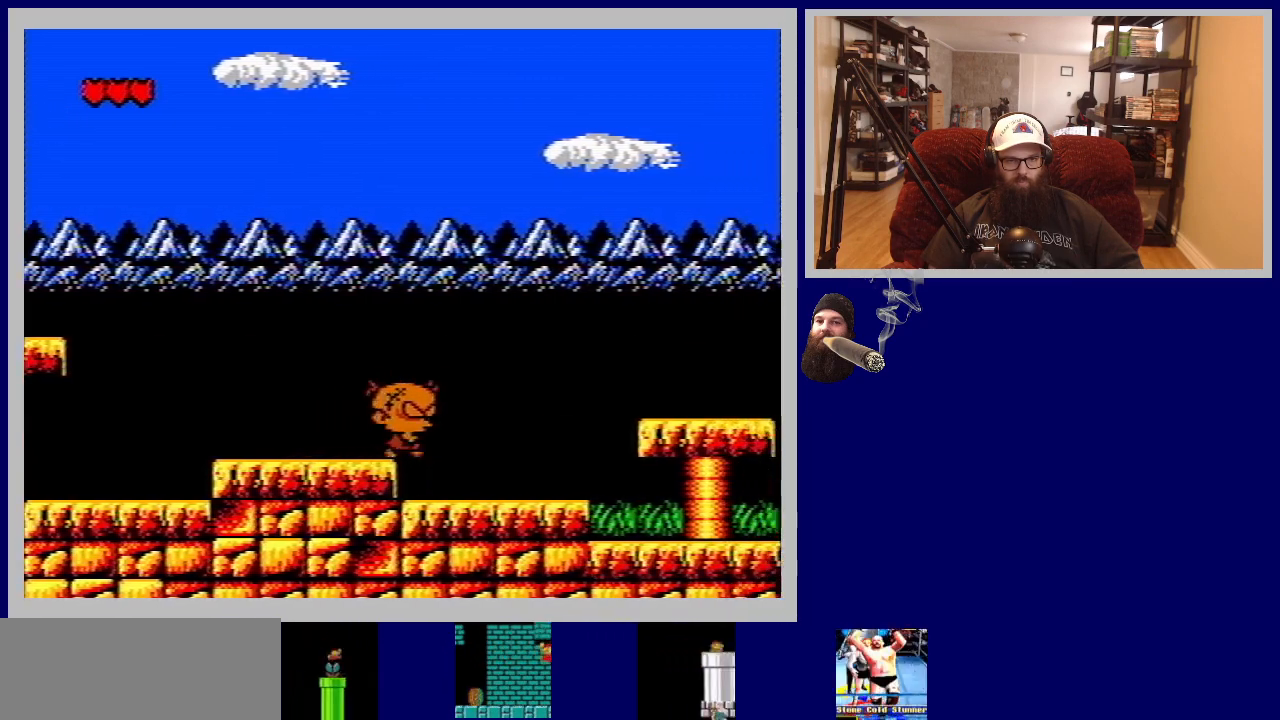
{"buttons": ["A", "DPAD_RIGHT"], "events": [[367, "A", "down"]]}
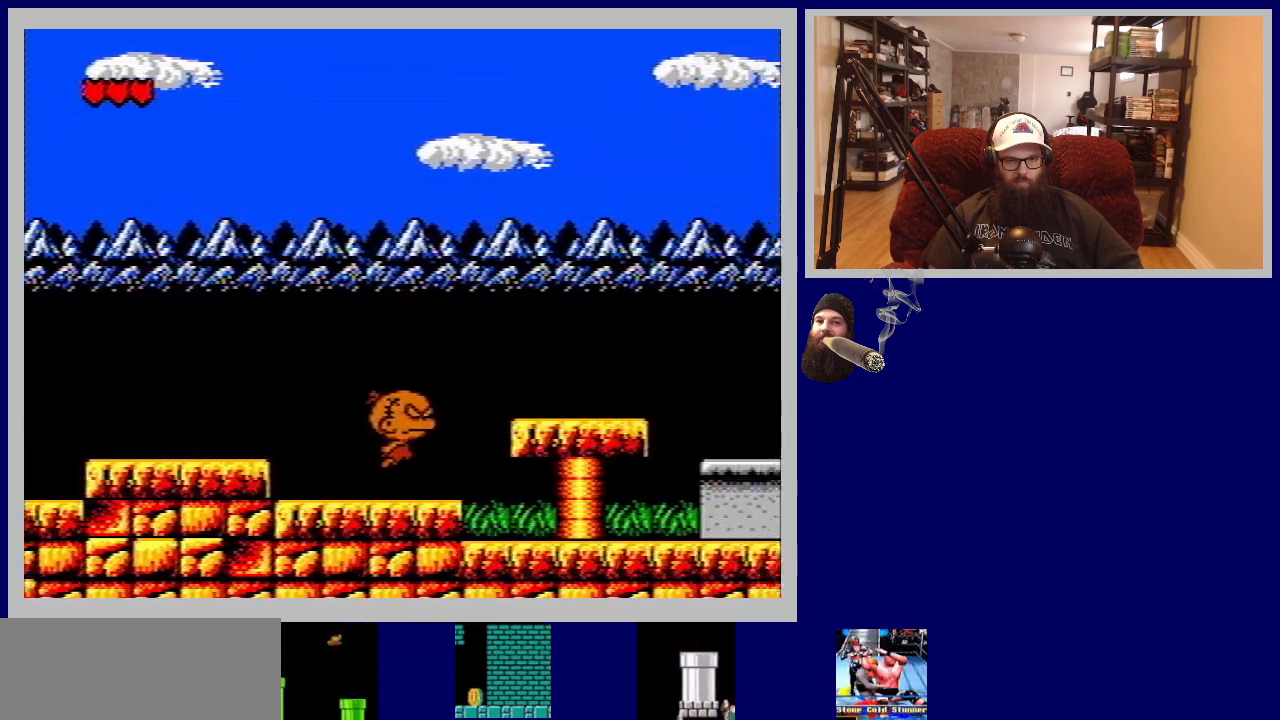
{"buttons": ["DPAD_RIGHT"], "events": [[300, "A", "up"]]}
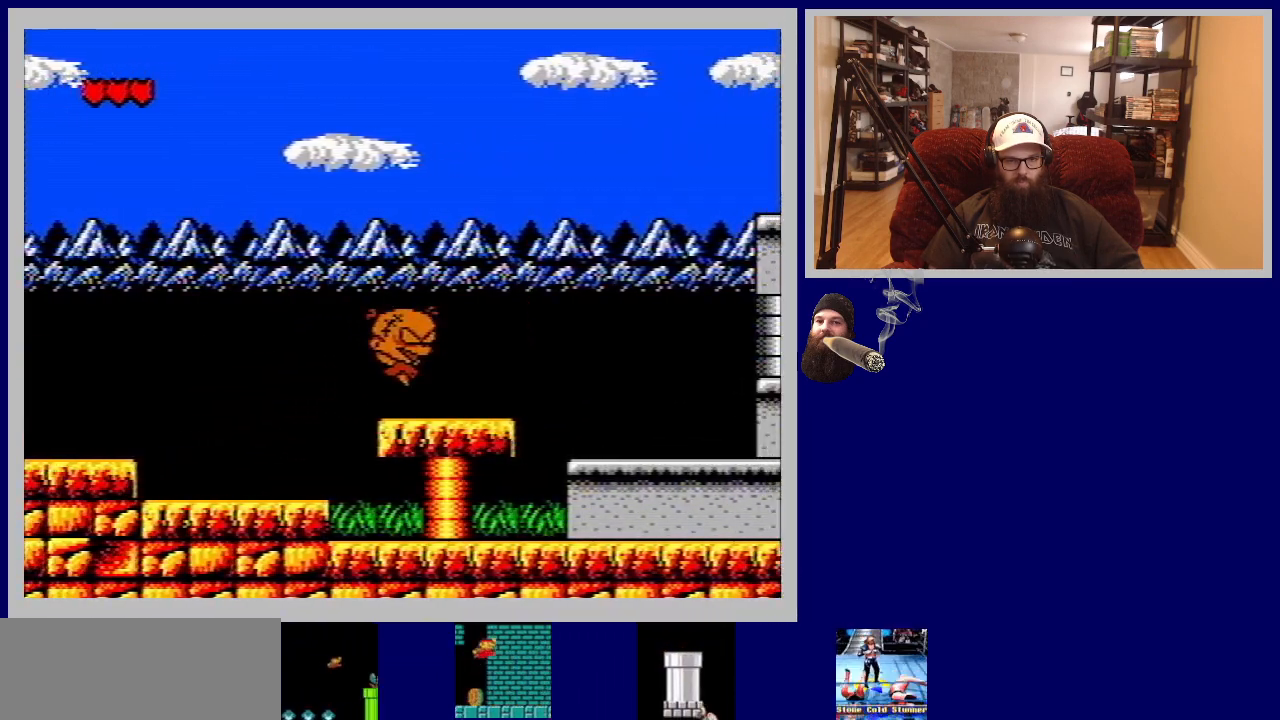
{"buttons": ["DPAD_RIGHT"], "events": [[133, "A", "down"], [333, "A", "up"]]}
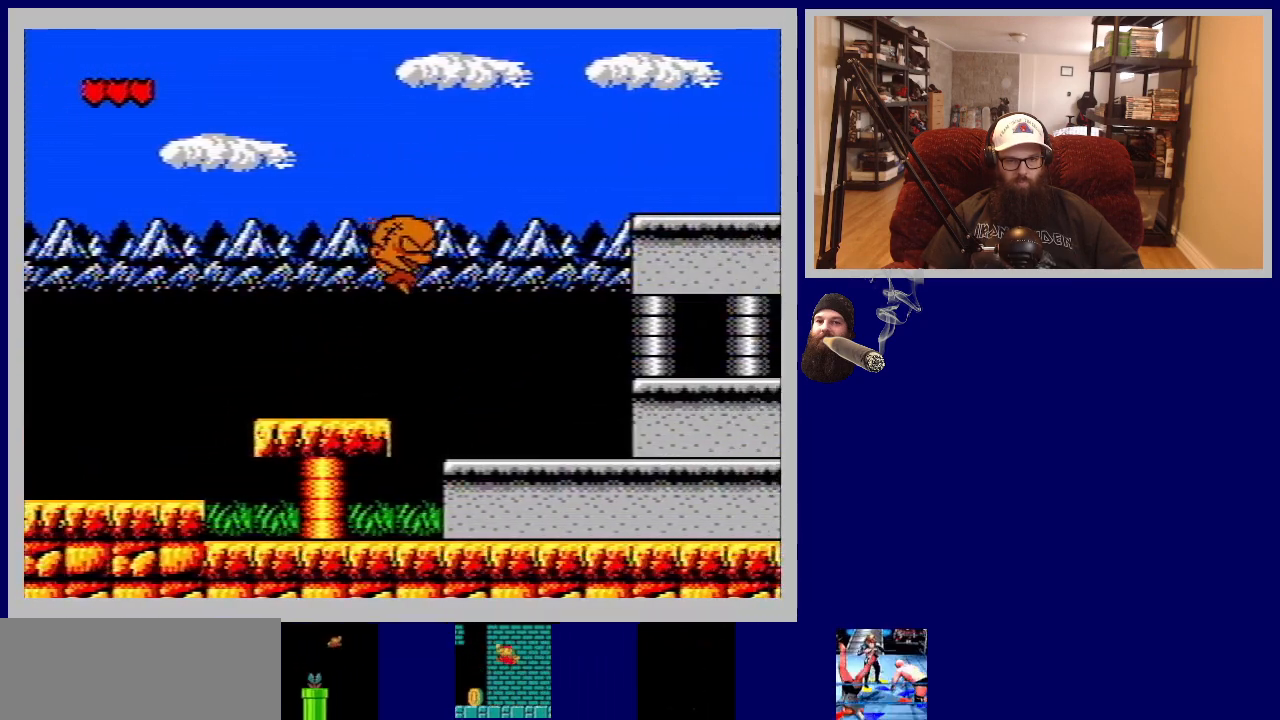
{"buttons": ["DPAD_RIGHT"], "events": []}
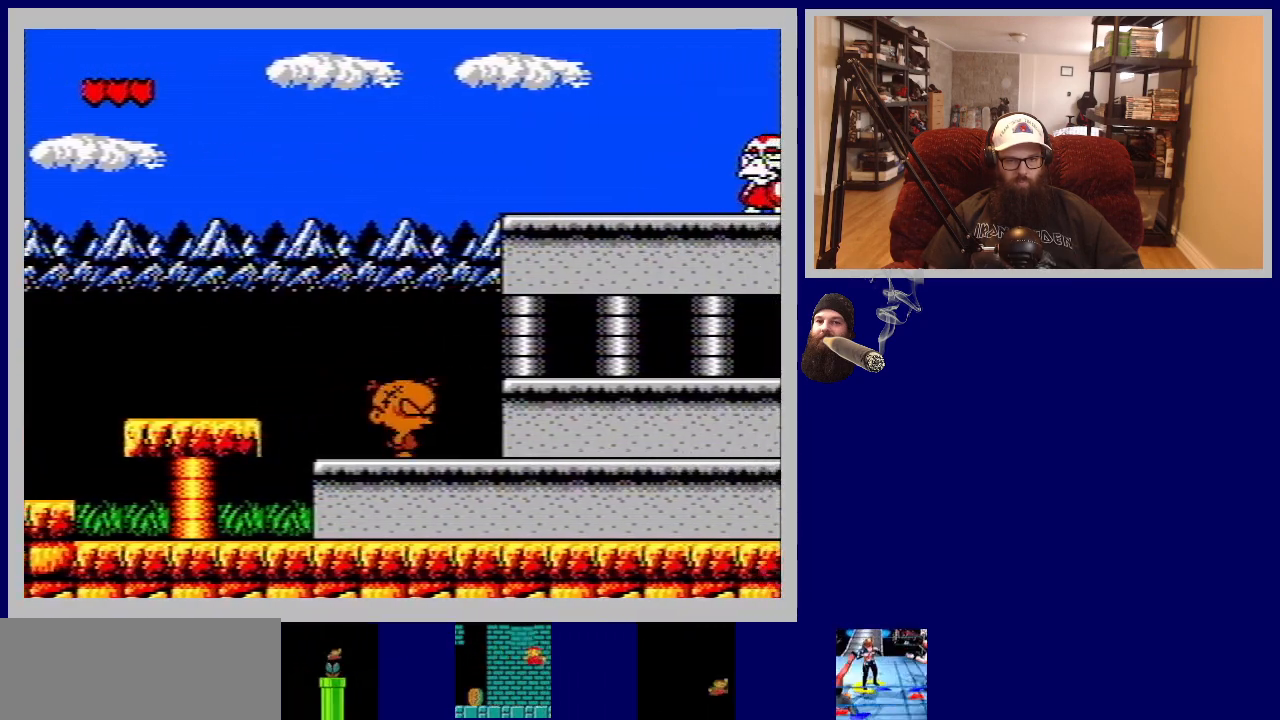
{"buttons": ["DPAD_RIGHT"], "events": []}
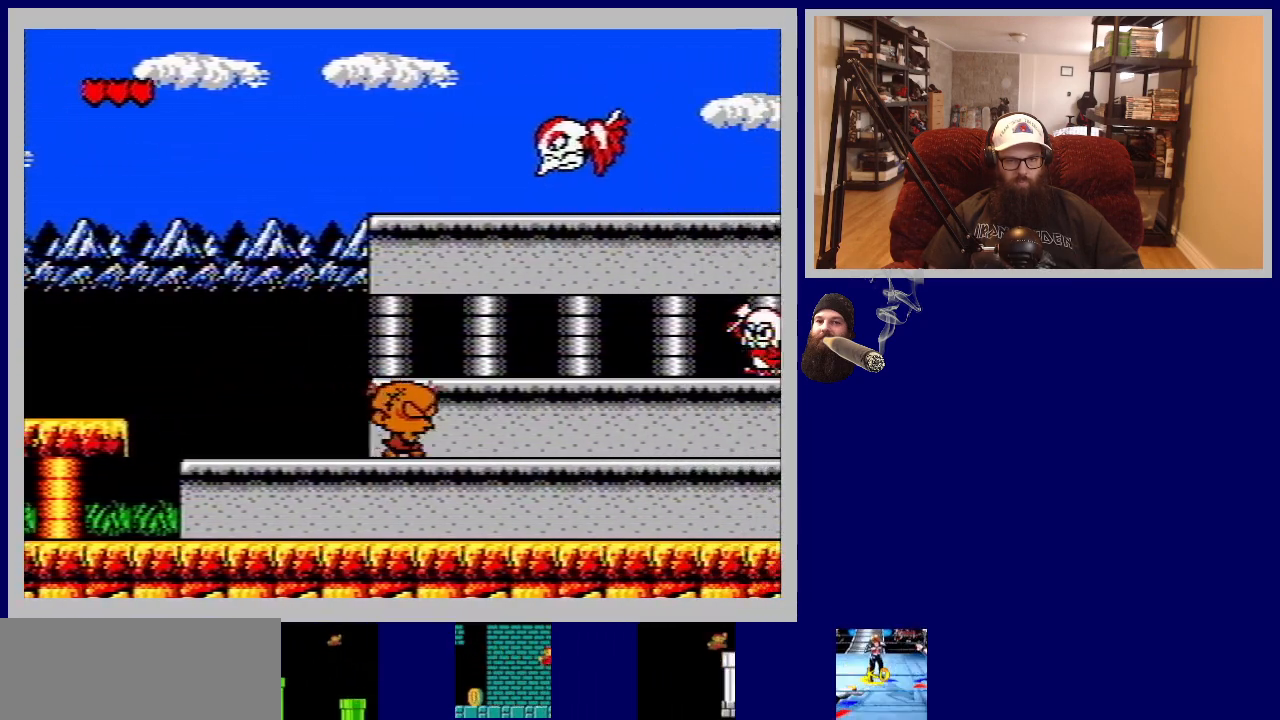
{"buttons": ["DPAD_RIGHT"], "events": [[333, "A", "down"], [450, "A", "up"]]}
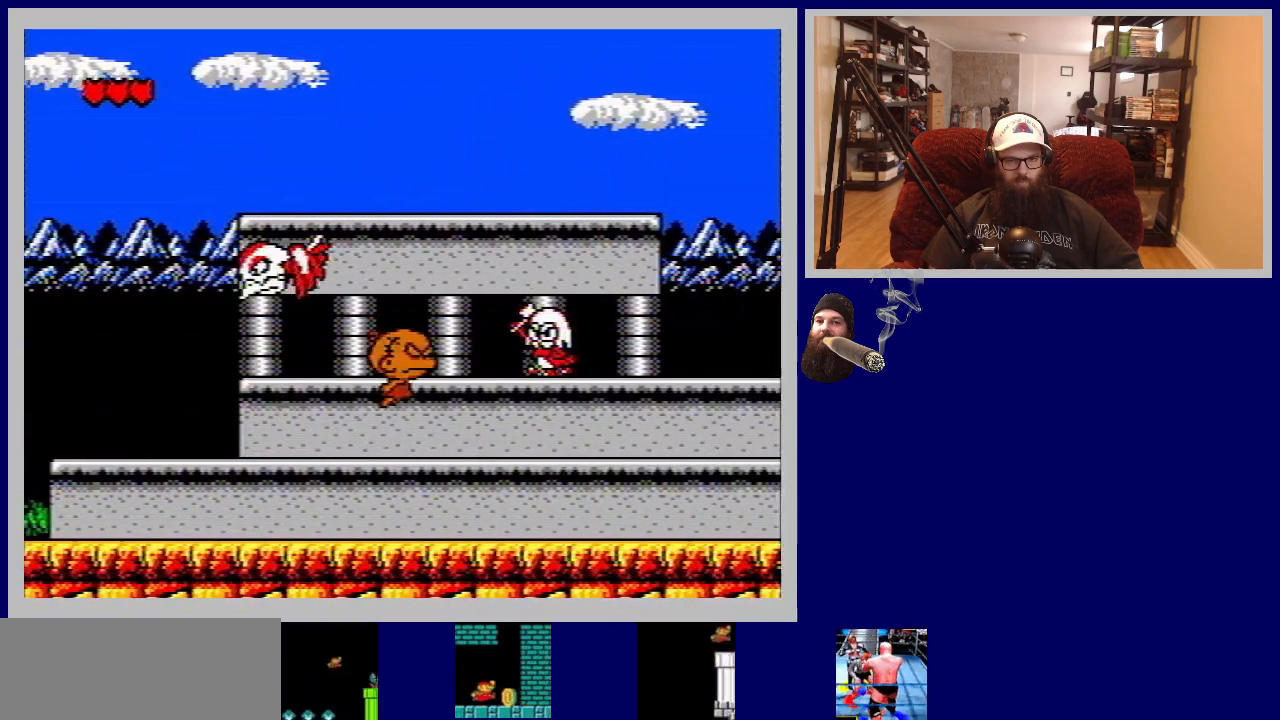
{"buttons": ["DPAD_RIGHT"], "events": [[33, "B", "down"], [317, "B", "up"]]}
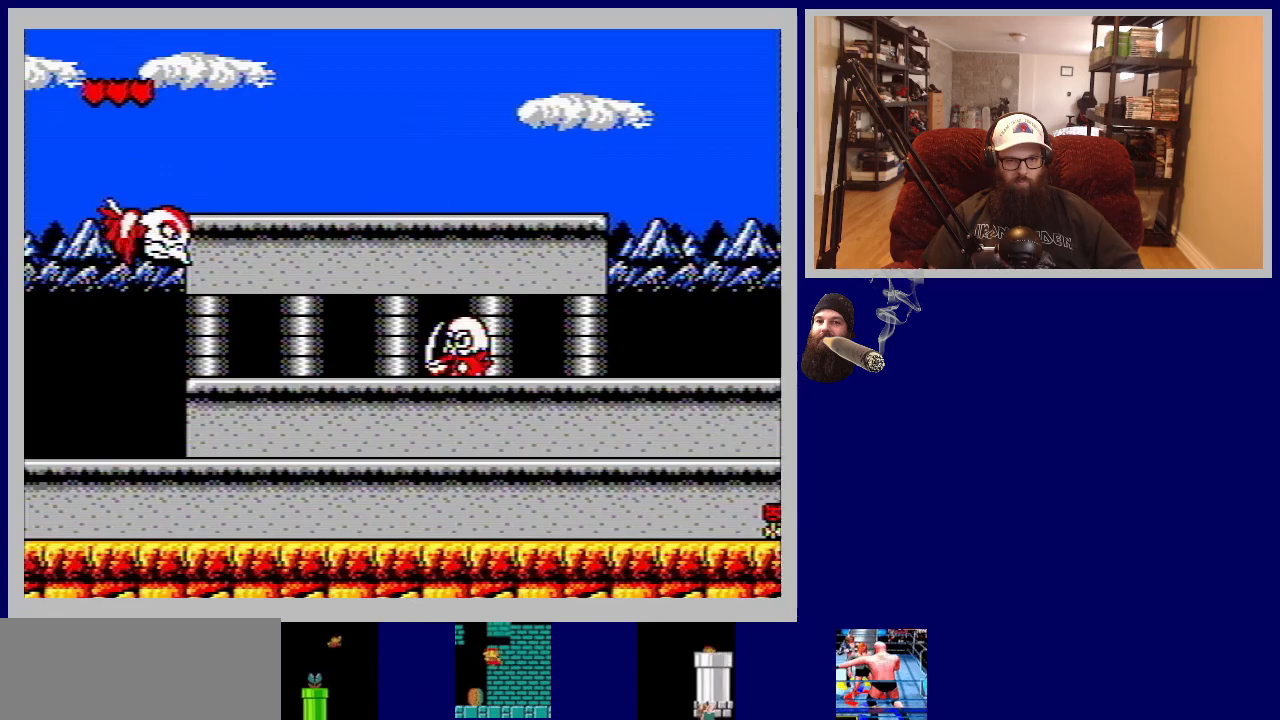
{"buttons": [], "events": [[433, "DPAD_RIGHT", "up"]]}
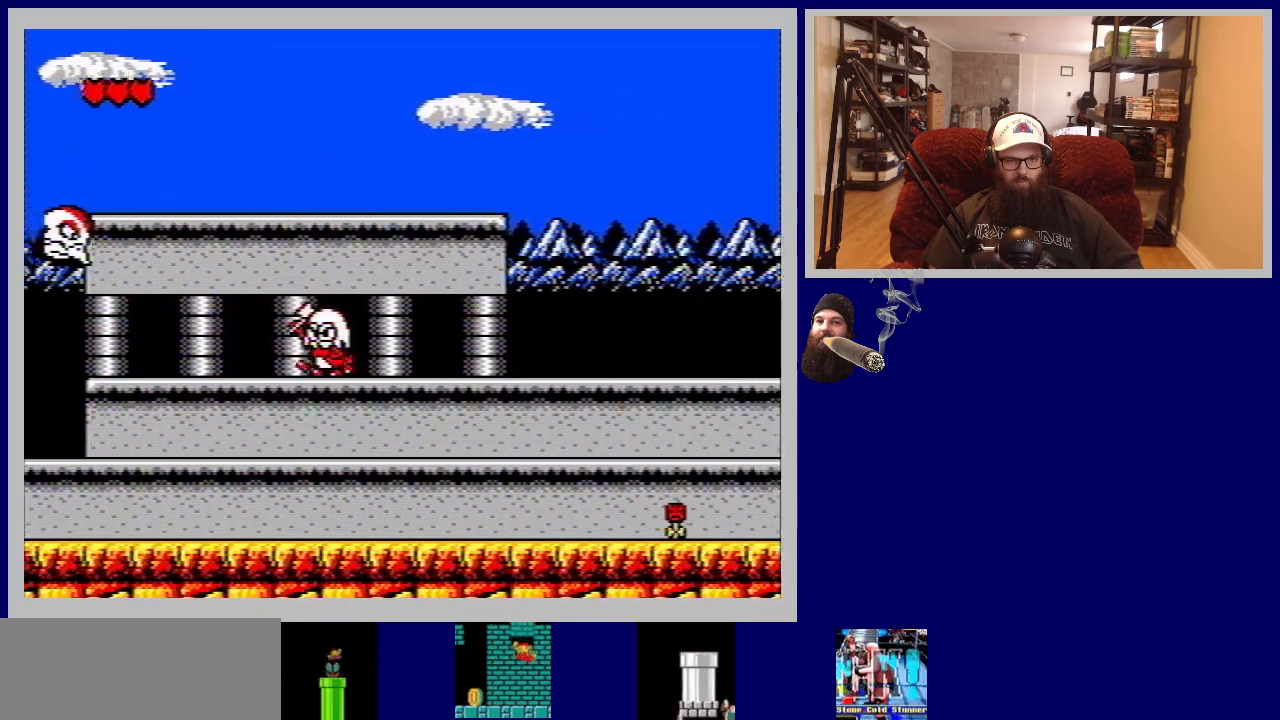
{"buttons": ["DPAD_RIGHT"], "events": [[417, "DPAD_RIGHT", "down"]]}
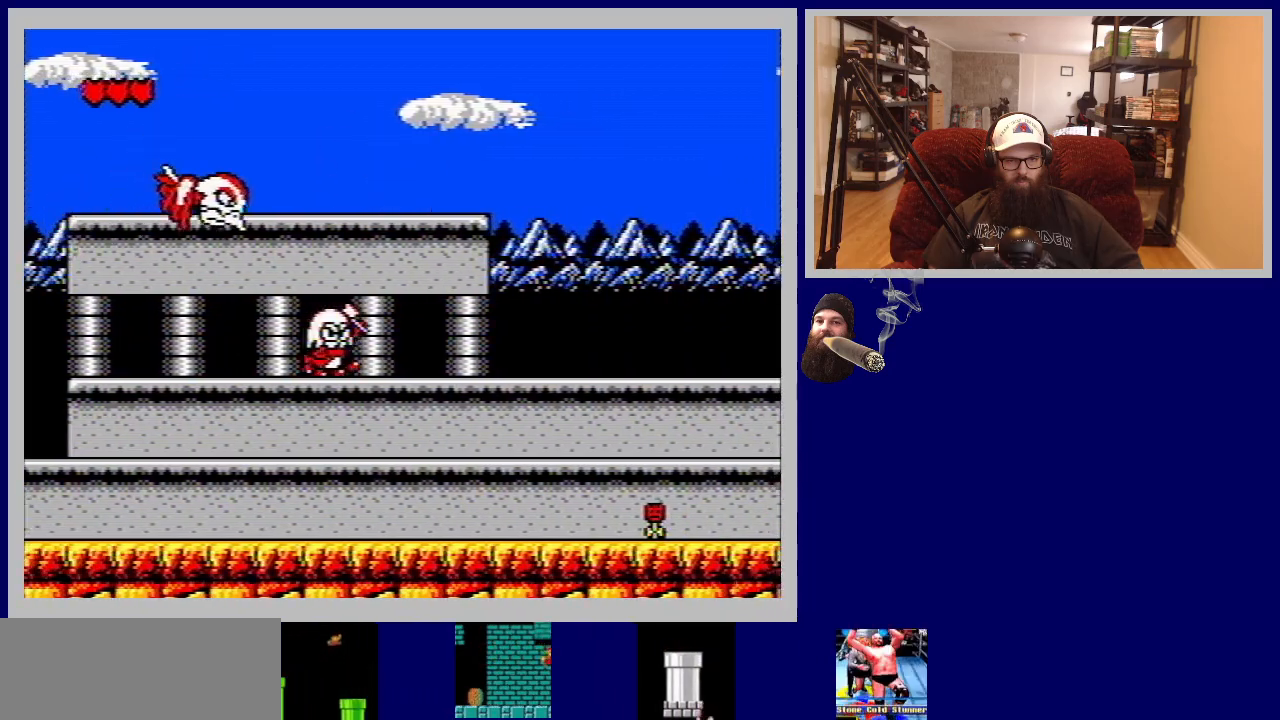
{"buttons": ["DPAD_RIGHT"], "events": [[333, "A", "down"], [483, "A", "up"]]}
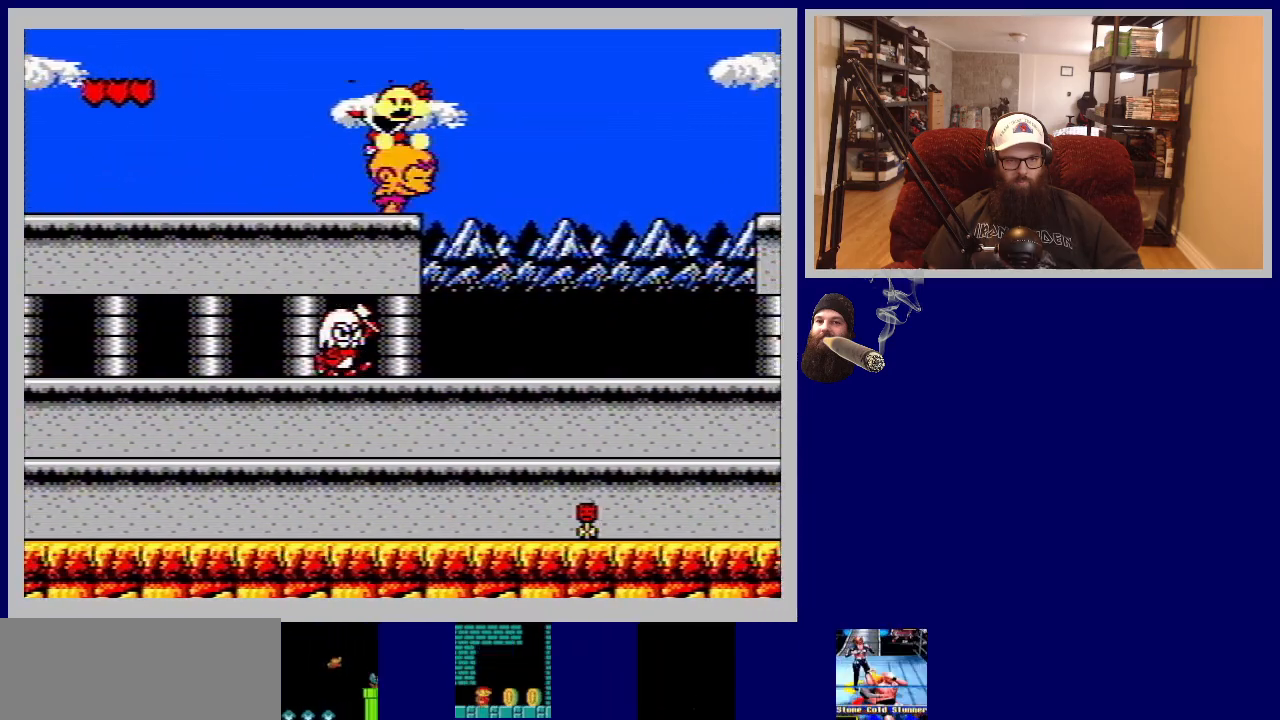
{"buttons": ["DPAD_RIGHT"], "events": [[67, "B", "down"], [283, "B", "up"]]}
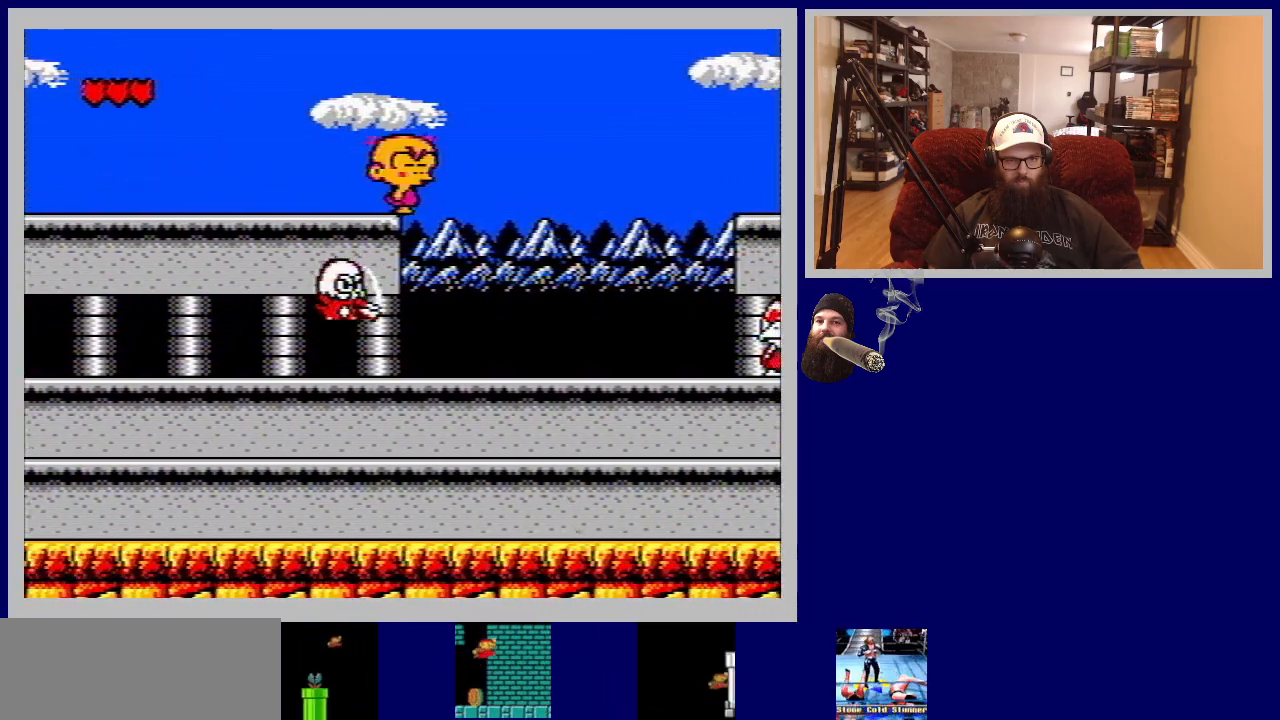
{"buttons": ["DPAD_RIGHT"], "events": []}
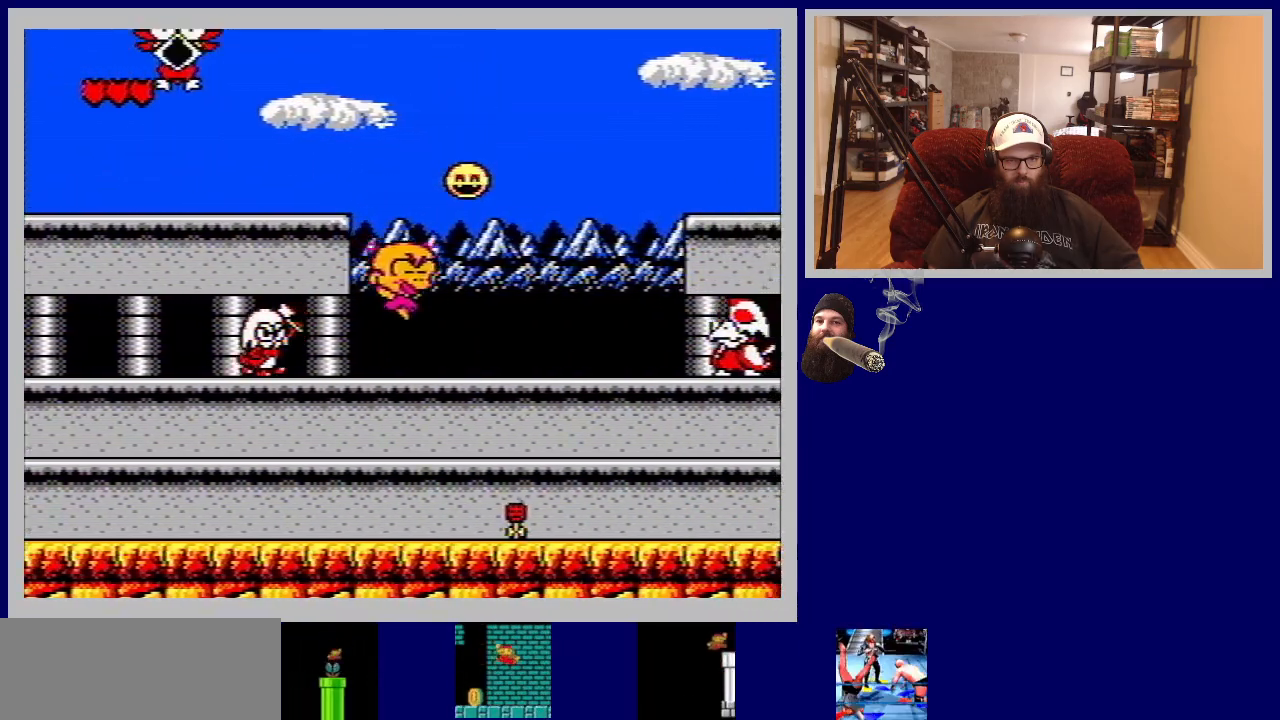
{"buttons": ["DPAD_RIGHT"], "events": [[150, "A", "down"], [317, "A", "up"]]}
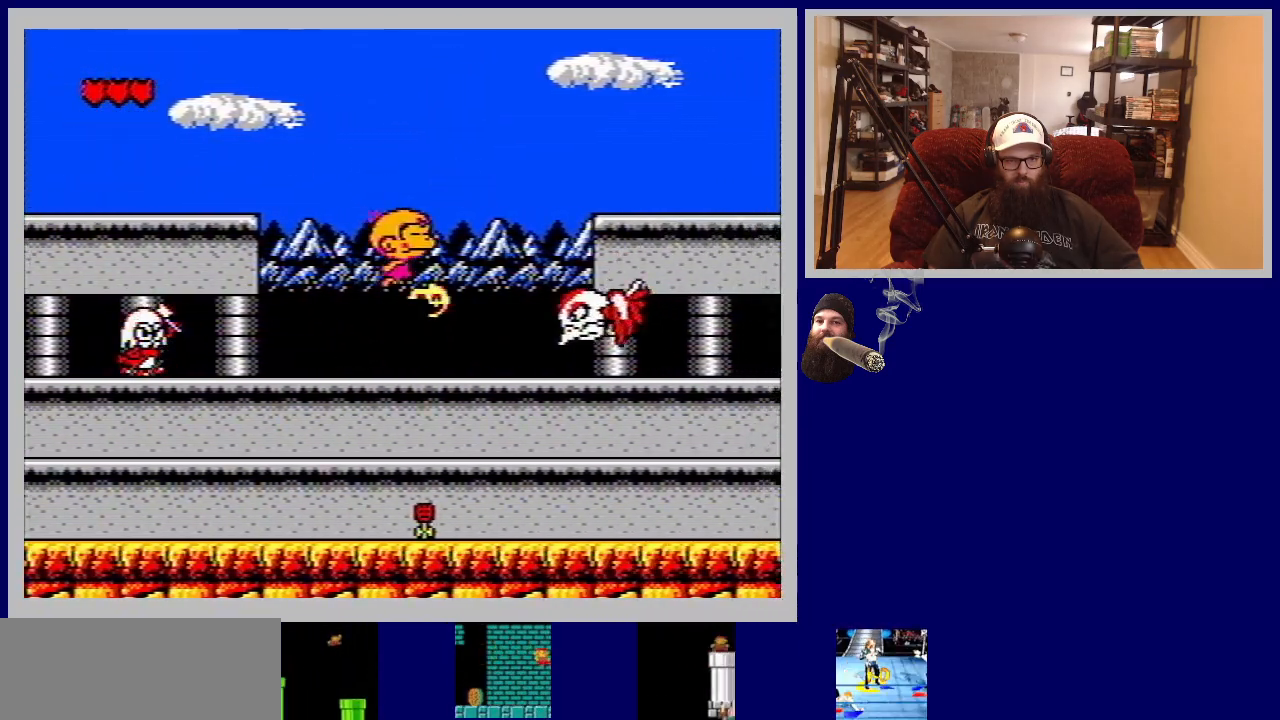
{"buttons": ["B", "DPAD_RIGHT"], "events": [[183, "DPAD_RIGHT", "up"], [317, "DPAD_RIGHT", "down"], [383, "B", "down"]]}
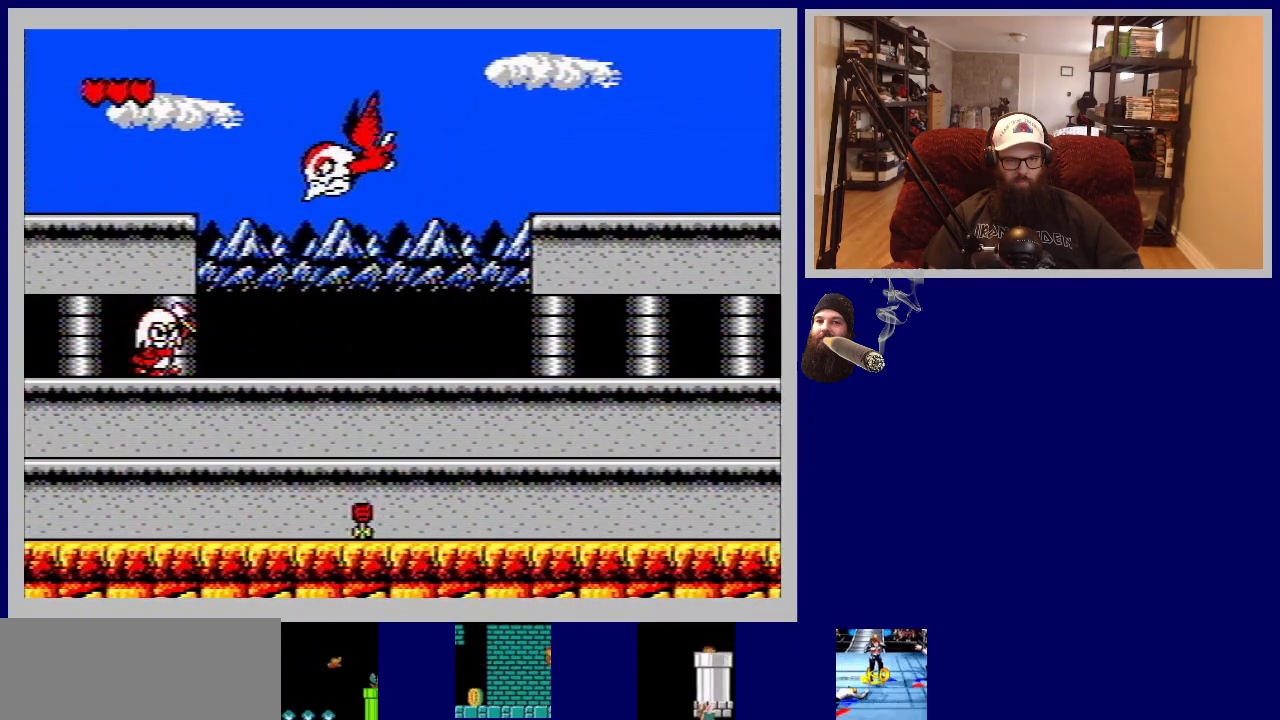
{"buttons": ["DPAD_RIGHT"], "events": [[50, "B", "up"]]}
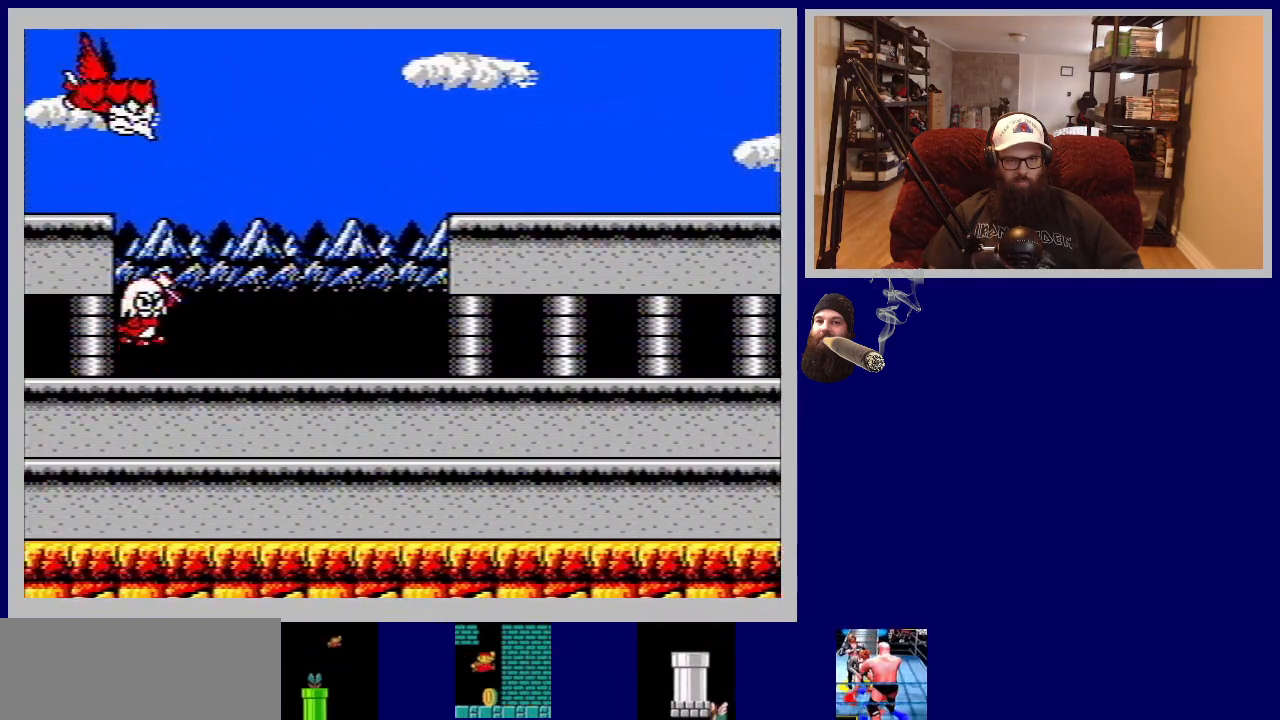
{"buttons": ["DPAD_RIGHT"], "events": []}
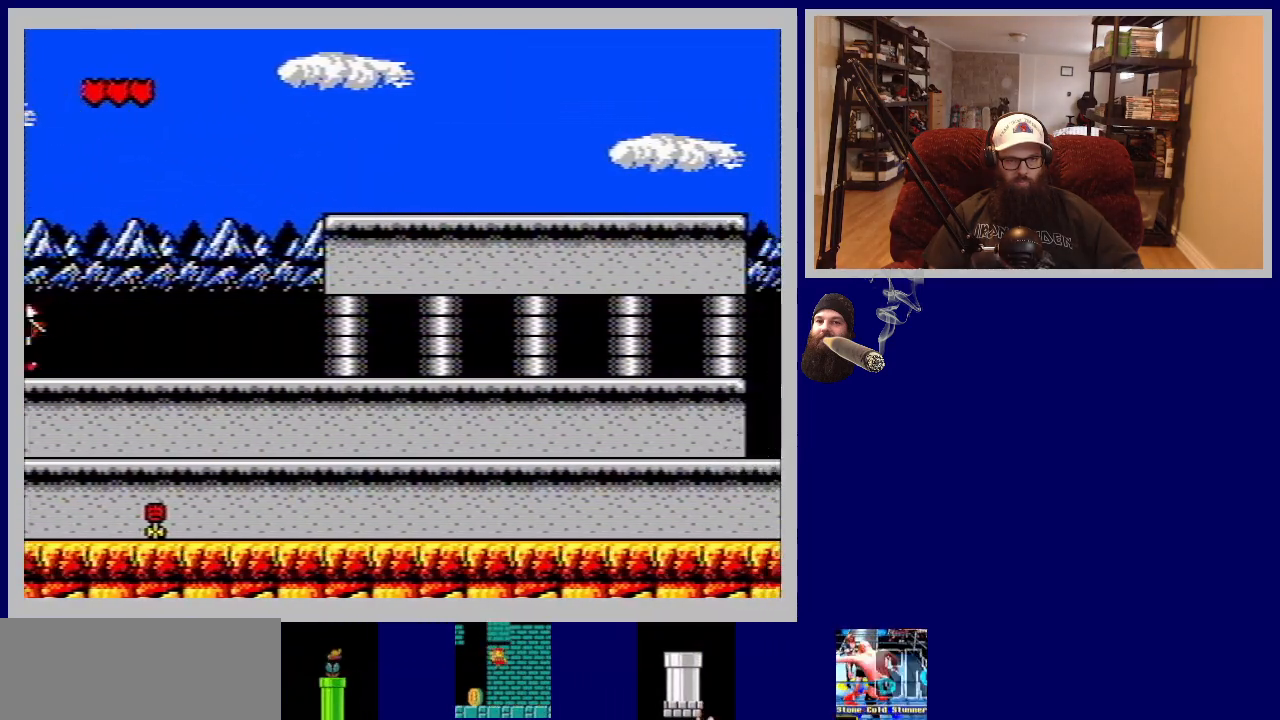
{"buttons": ["DPAD_RIGHT"], "events": []}
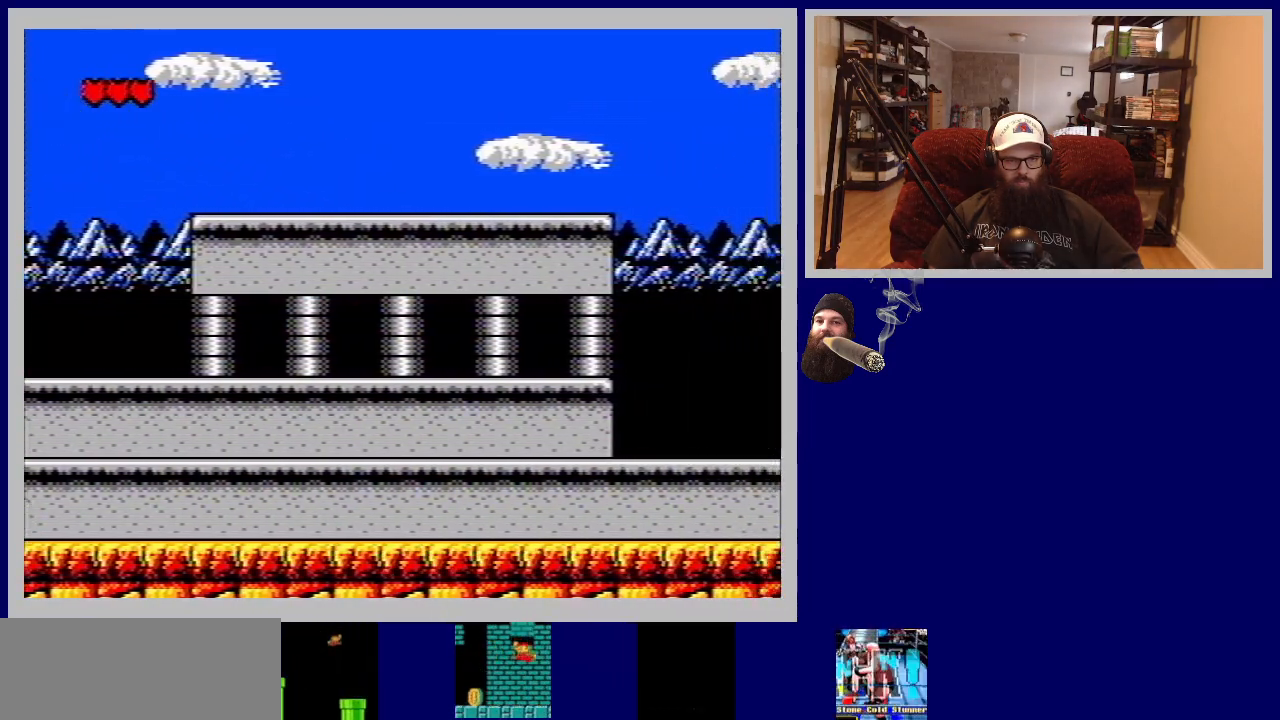
{"buttons": ["DPAD_RIGHT"], "events": []}
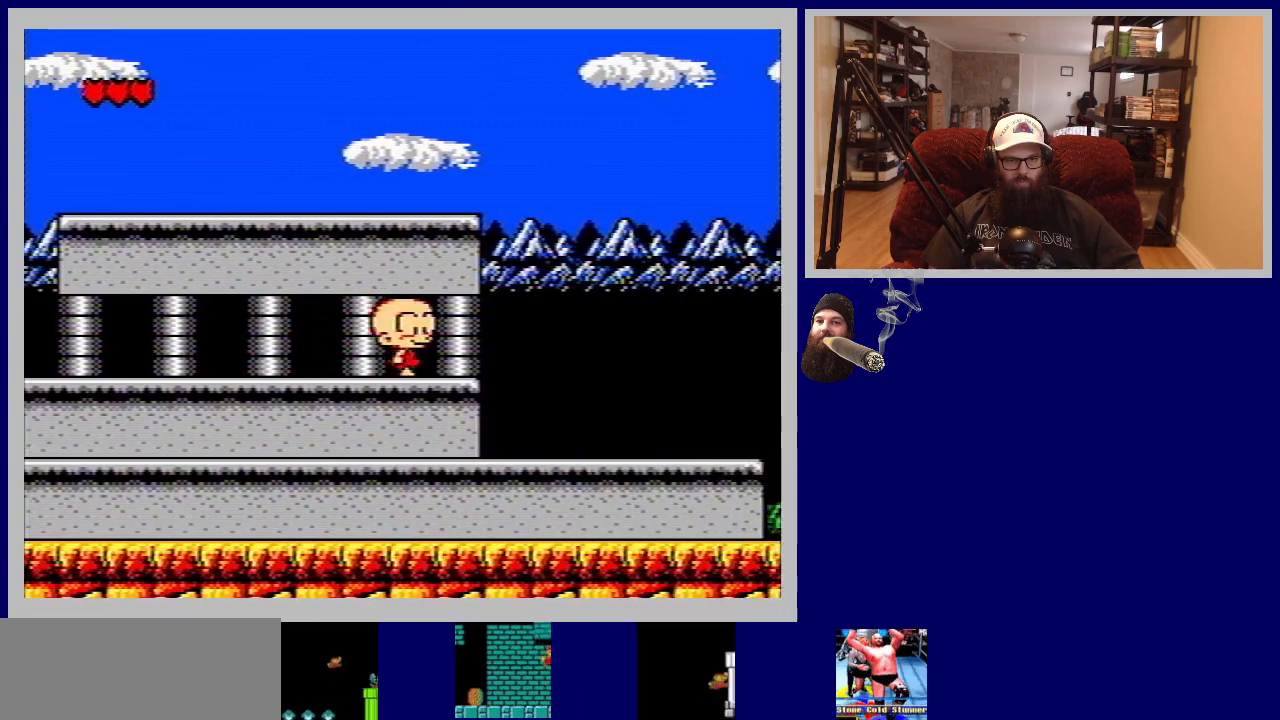
{"buttons": ["DPAD_RIGHT"], "events": []}
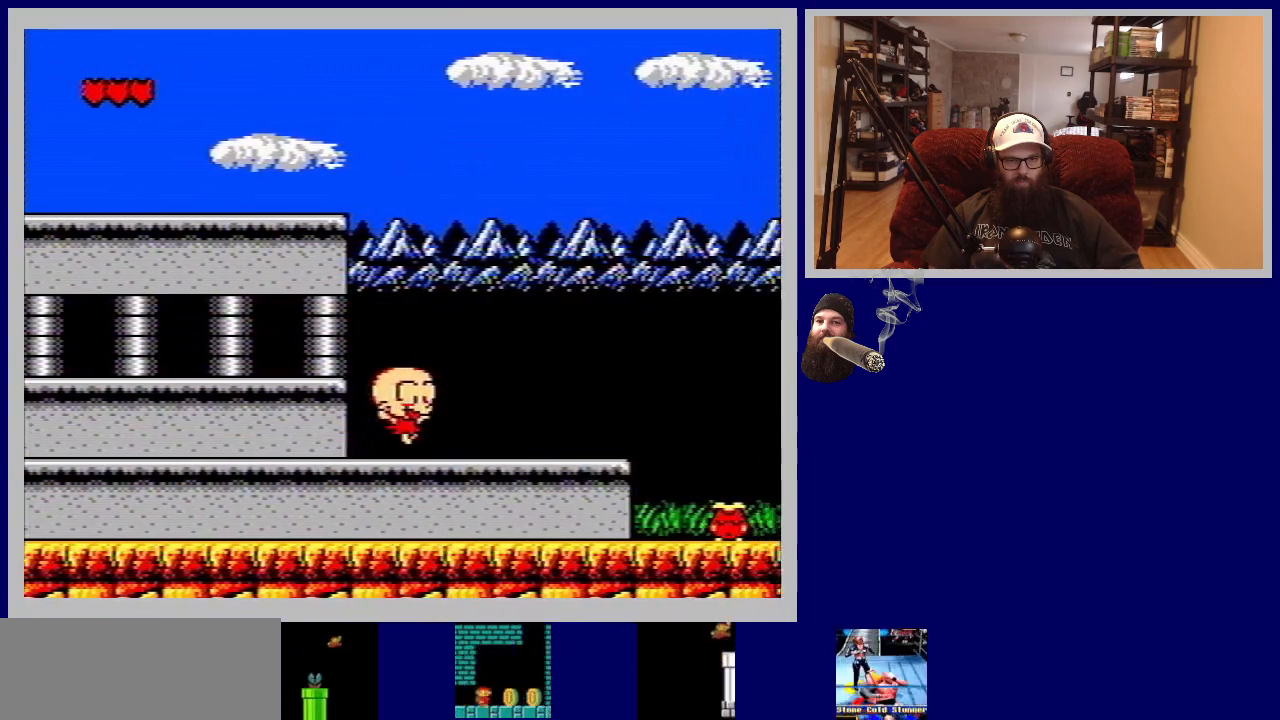
{"buttons": ["DPAD_RIGHT"], "events": []}